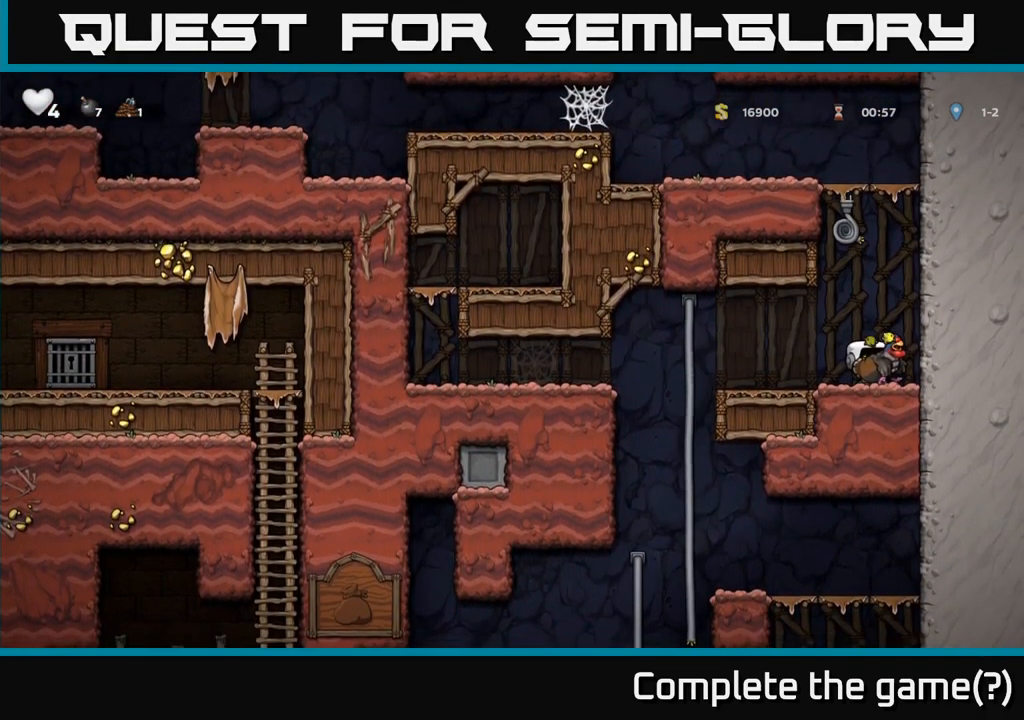
Gameplay with a controller (Xbox layout); each line is a JSON object with the inputs held at the frame after it (dt_ms = milliseconds from this image to that frame). "events" lists button and stick changes between this image and that frame as [ms after this image, input, new state], when the widget could be followed in between. Not read: left_stick right_stick.
{"dt_ms": 500, "buttons": ["A"], "events": [[184, "A", "down"]]}
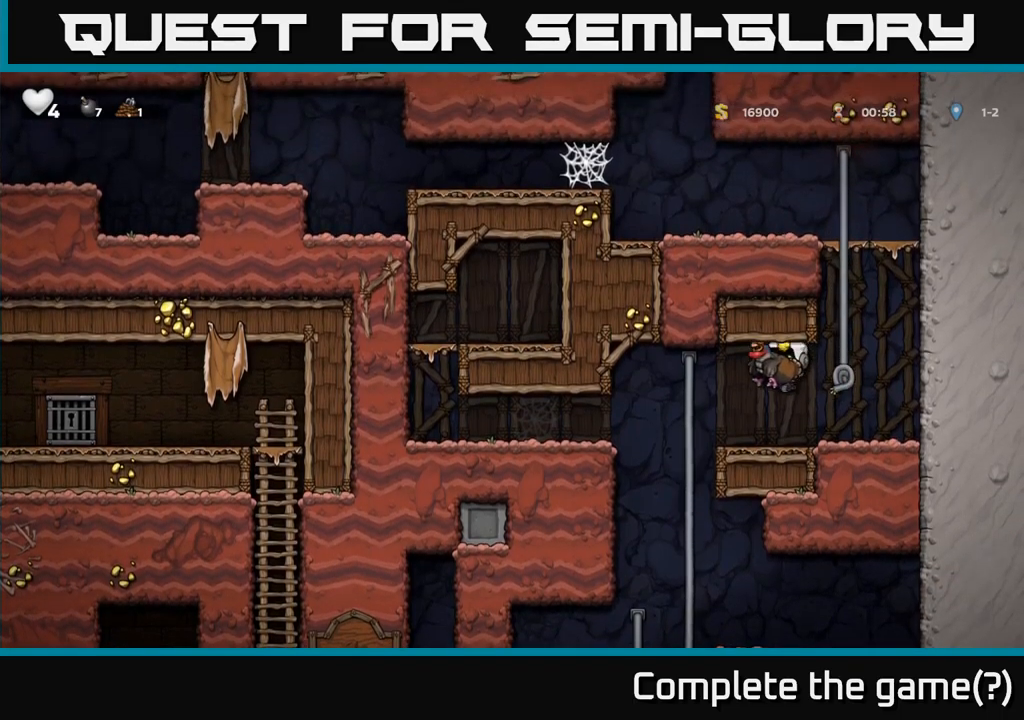
{"dt_ms": 500, "buttons": [], "events": [[17, "A", "up"], [250, "A", "down"], [417, "A", "up"]]}
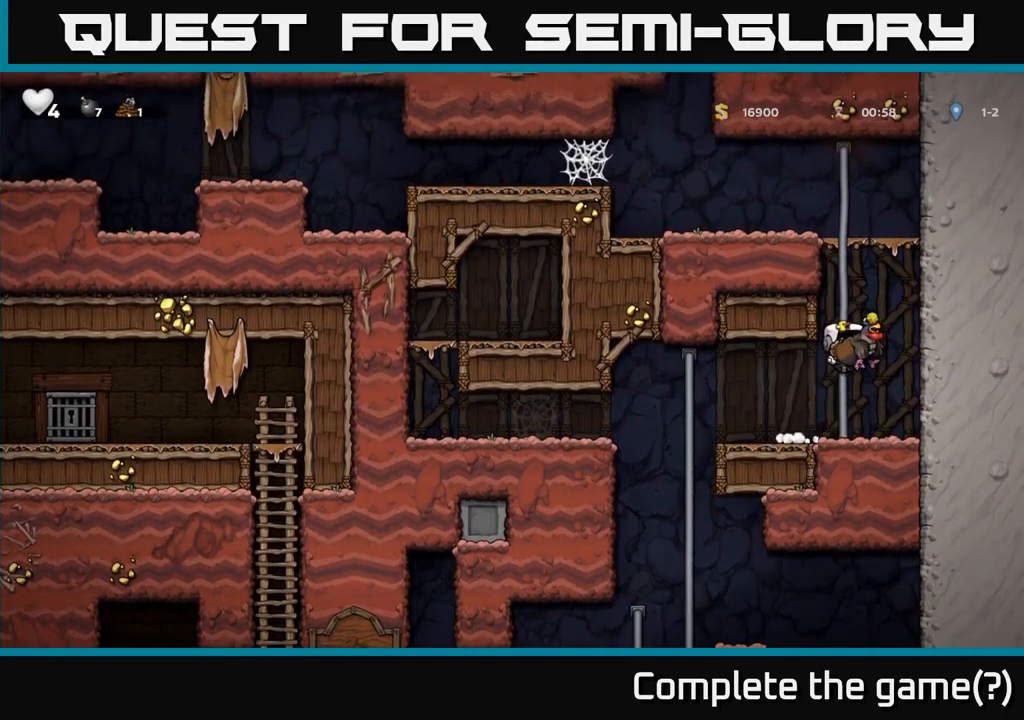
{"dt_ms": 500, "buttons": [], "events": []}
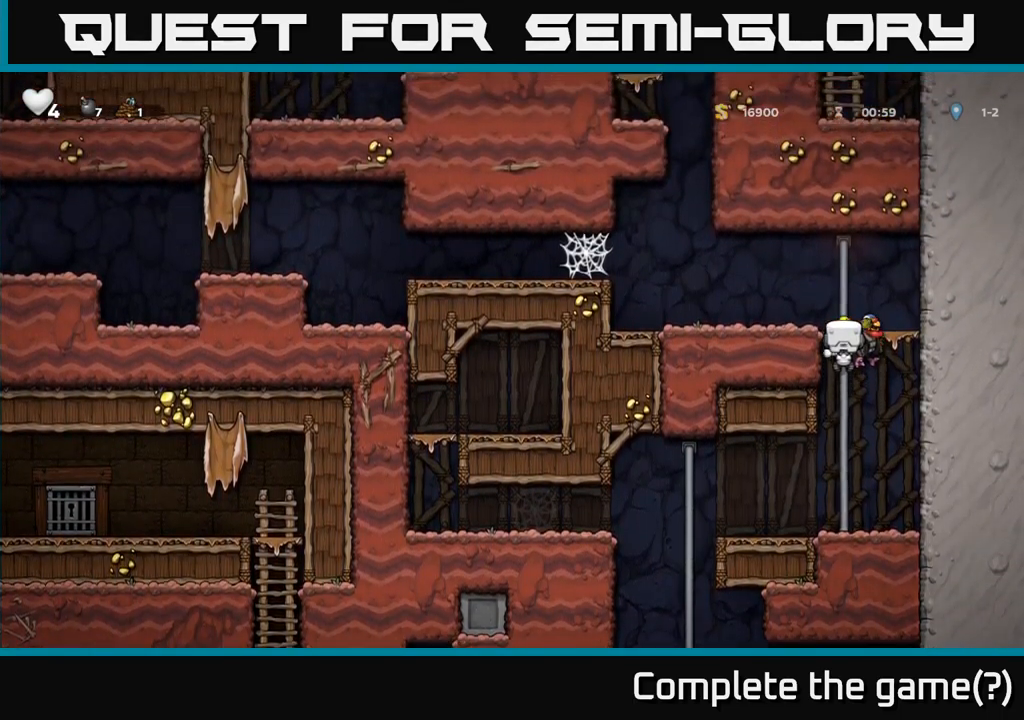
{"dt_ms": 500, "buttons": [], "events": [[50, "A", "down"], [217, "A", "up"]]}
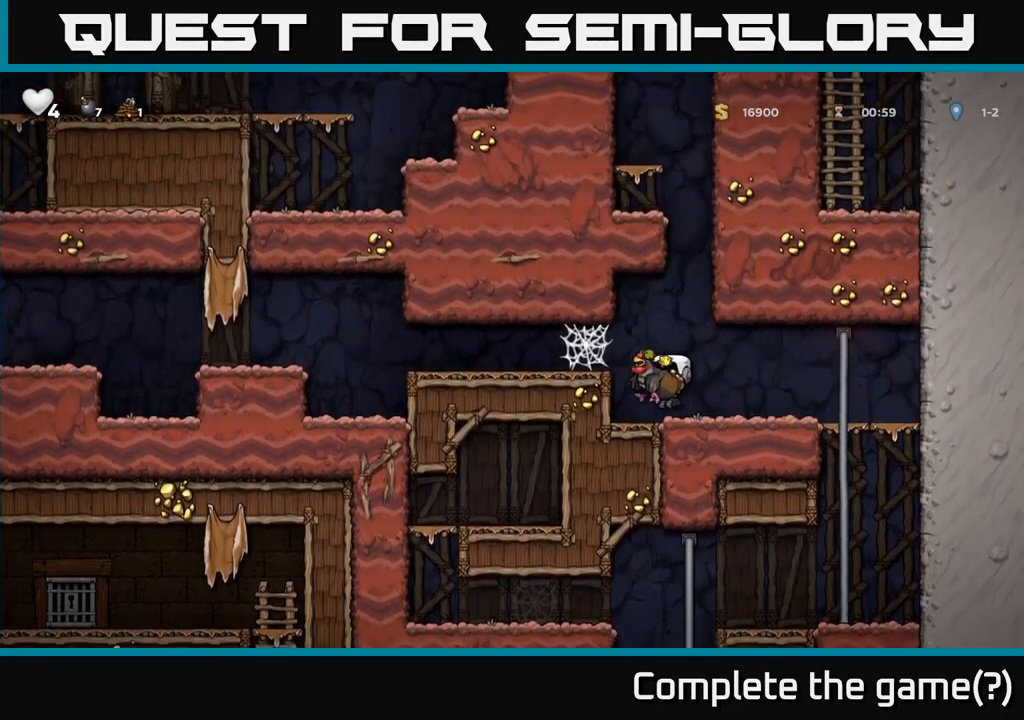
{"dt_ms": 500, "buttons": ["A"], "events": [[84, "A", "down"], [217, "A", "up"], [300, "A", "down"], [400, "A", "up"], [484, "A", "down"]]}
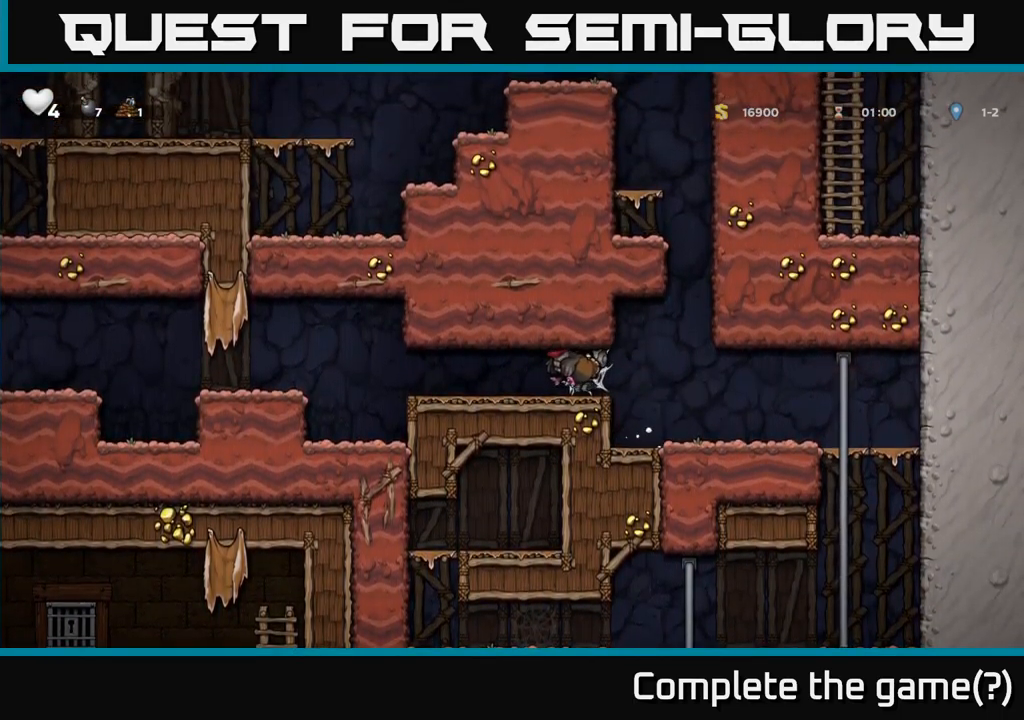
{"dt_ms": 500, "buttons": [], "events": [[67, "A", "up"], [134, "A", "down"], [200, "A", "up"], [284, "A", "down"], [350, "A", "up"]]}
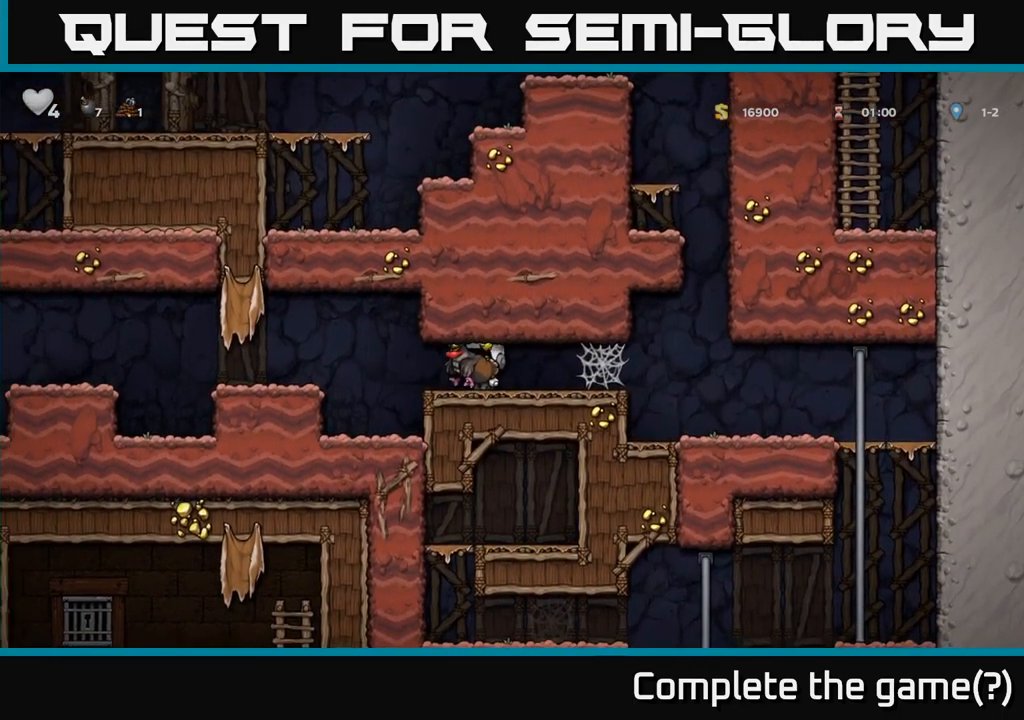
{"dt_ms": 500, "buttons": [], "events": [[167, "A", "down"], [334, "A", "up"]]}
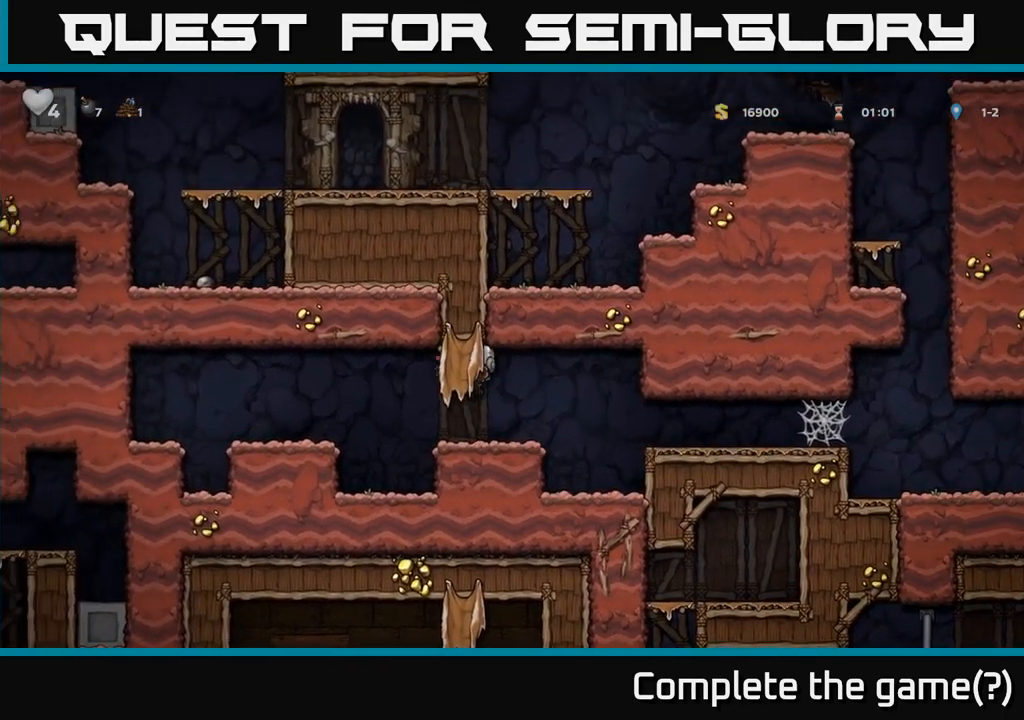
{"dt_ms": 500, "buttons": [], "events": [[200, "A", "down"], [400, "A", "up"]]}
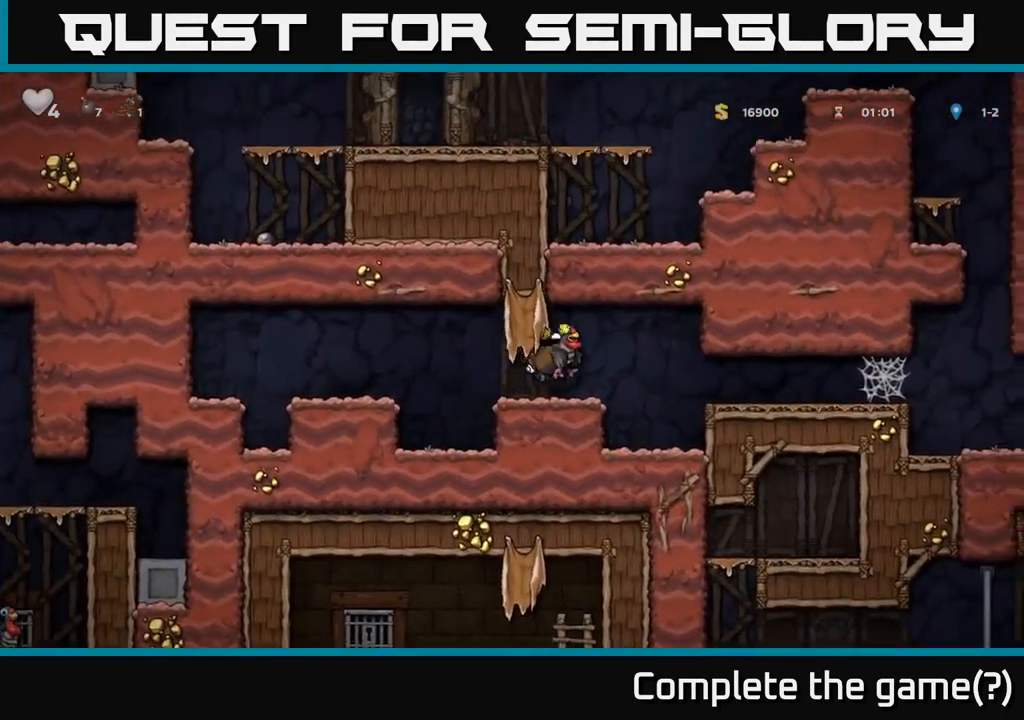
{"dt_ms": 500, "buttons": [], "events": [[200, "A", "down"], [350, "A", "up"]]}
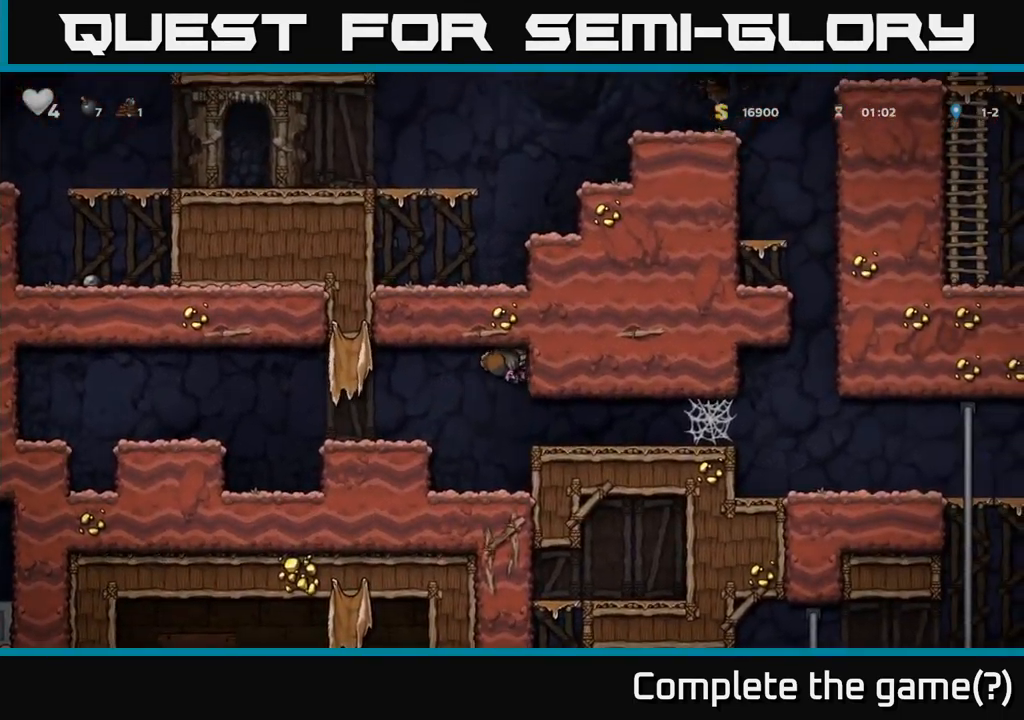
{"dt_ms": 500, "buttons": ["A"], "events": [[500, "A", "down"]]}
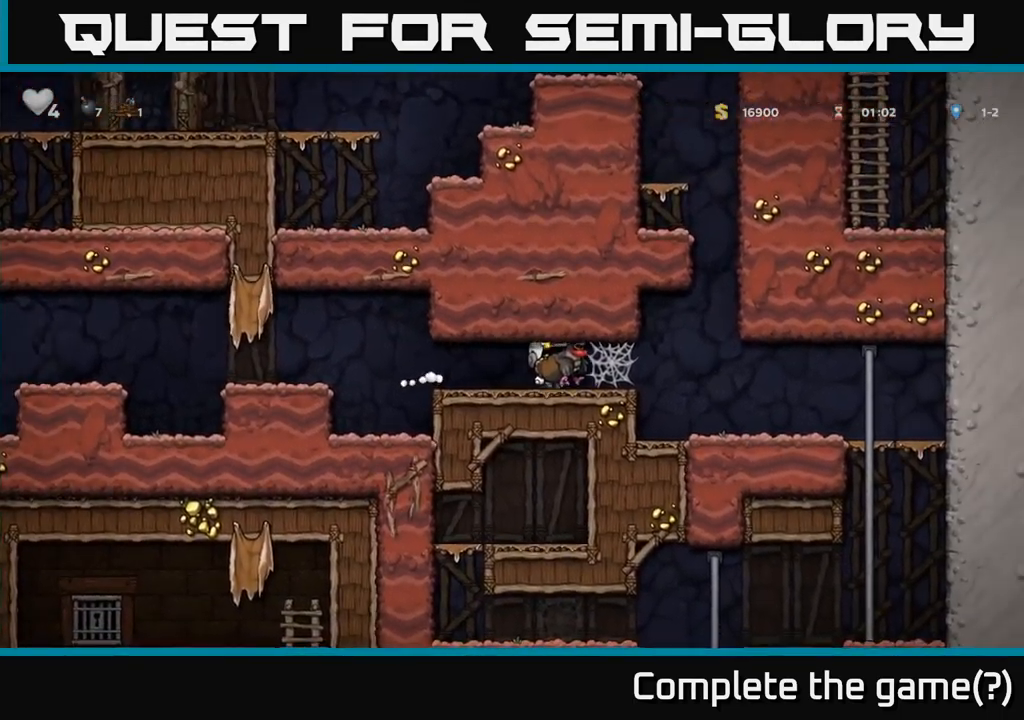
{"dt_ms": 1000, "buttons": []}
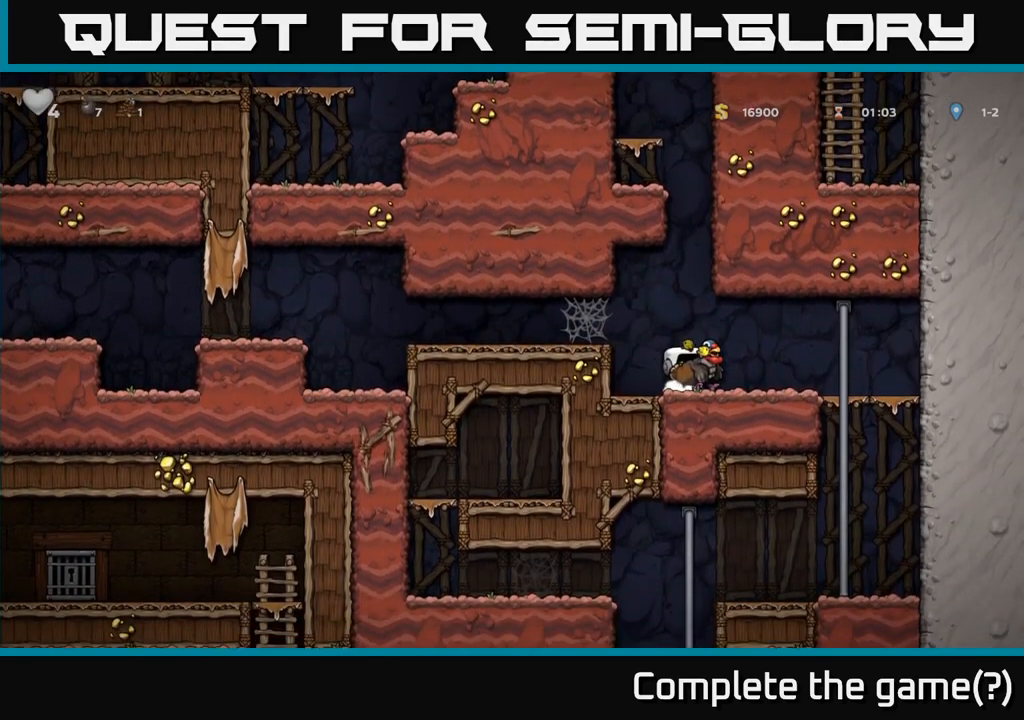
{"dt_ms": 500, "buttons": [], "events": [[33, "A", "down"], [100, "R1", "down"], [266, "A", "up"], [266, "R1", "up"]]}